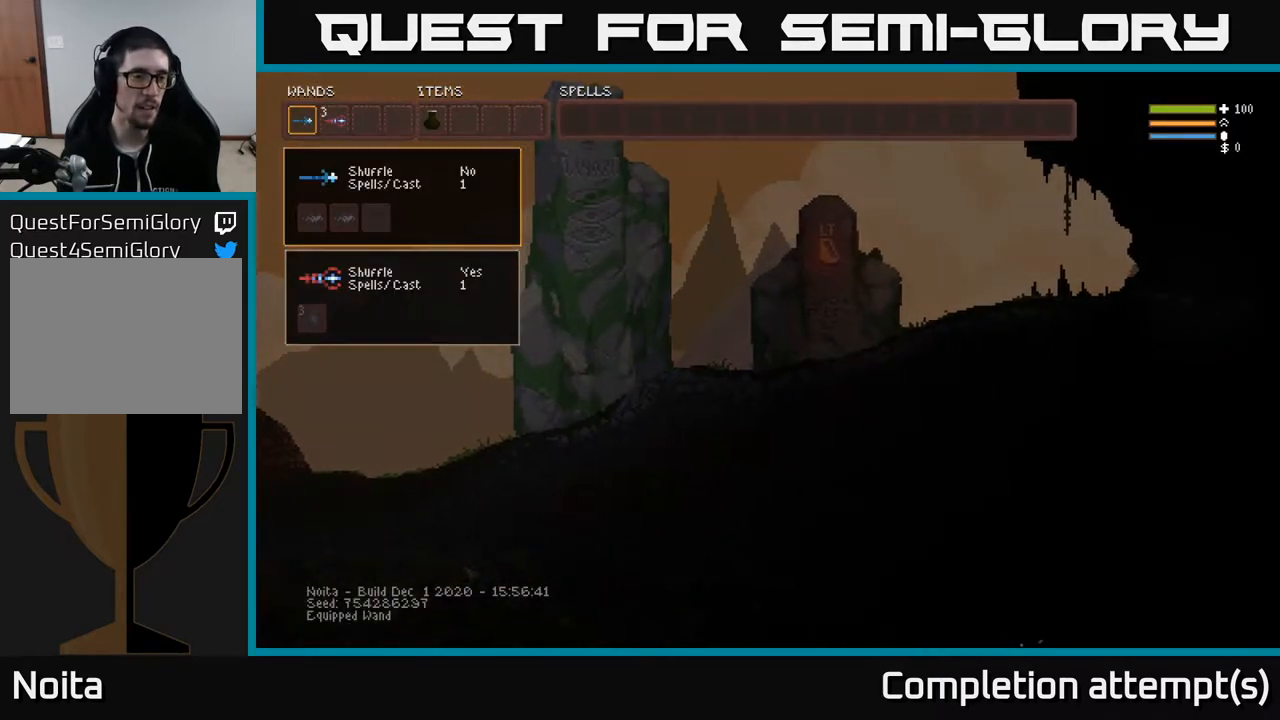
Gameplay with a controller (Xbox layout); each line is a JSON object with the inputs held at the frame after it. "events" lists button and stick changes between this image and that frame as [ms after this image, input, new state], when the widget could be followed in between.
{"buttons": [], "left_stick": "center", "right_stick": "center", "events": [[17, "DPAD_RIGHT", "down"], [150, "DPAD_RIGHT", "up"]]}
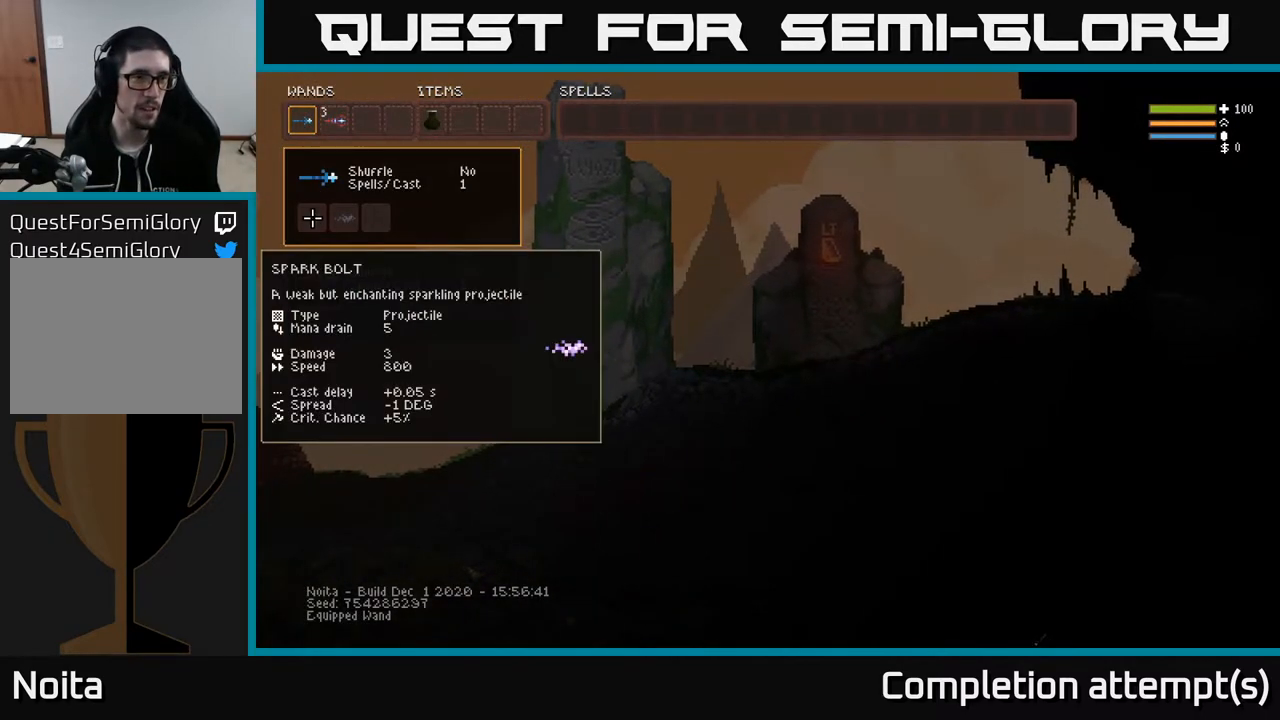
{"buttons": ["R1"], "left_stick": "center", "right_stick": "center", "events": [[100, "DPAD_RIGHT", "down"], [233, "DPAD_RIGHT", "up"], [500, "R1", "down"]]}
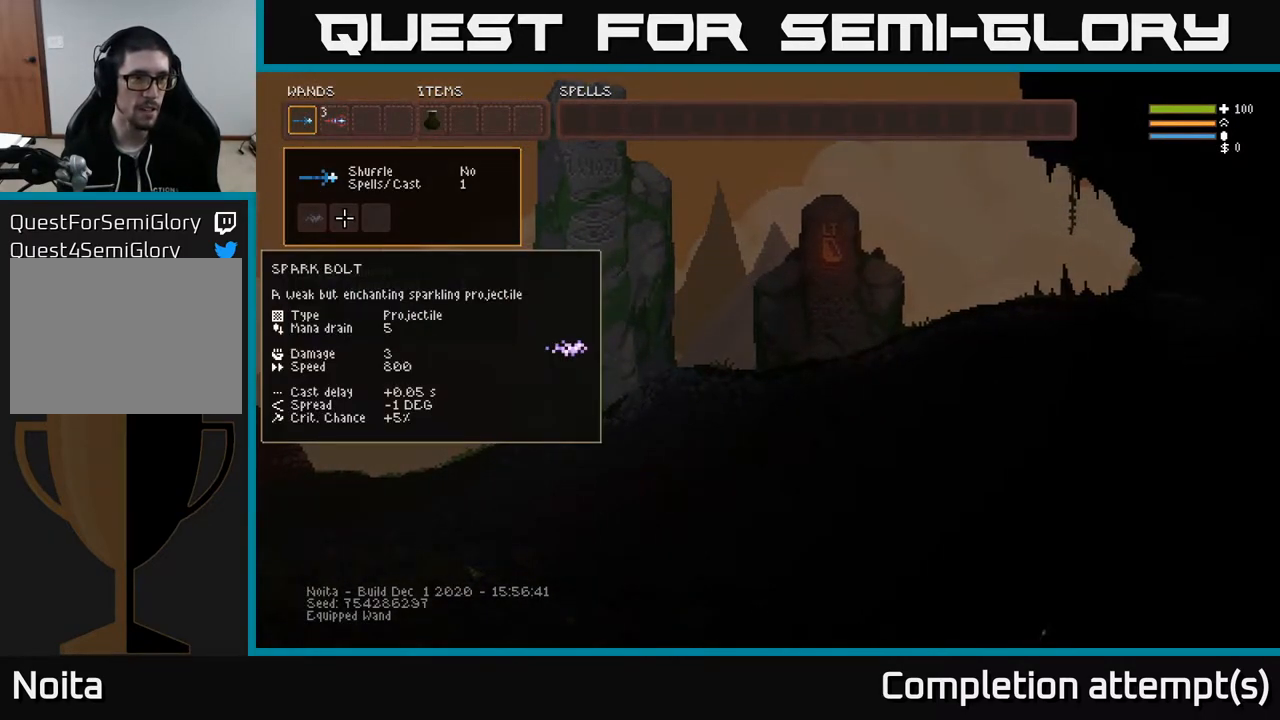
{"buttons": [], "left_stick": "center", "right_stick": "center", "events": [[133, "R1", "up"], [350, "R1", "down"], [467, "R1", "up"]]}
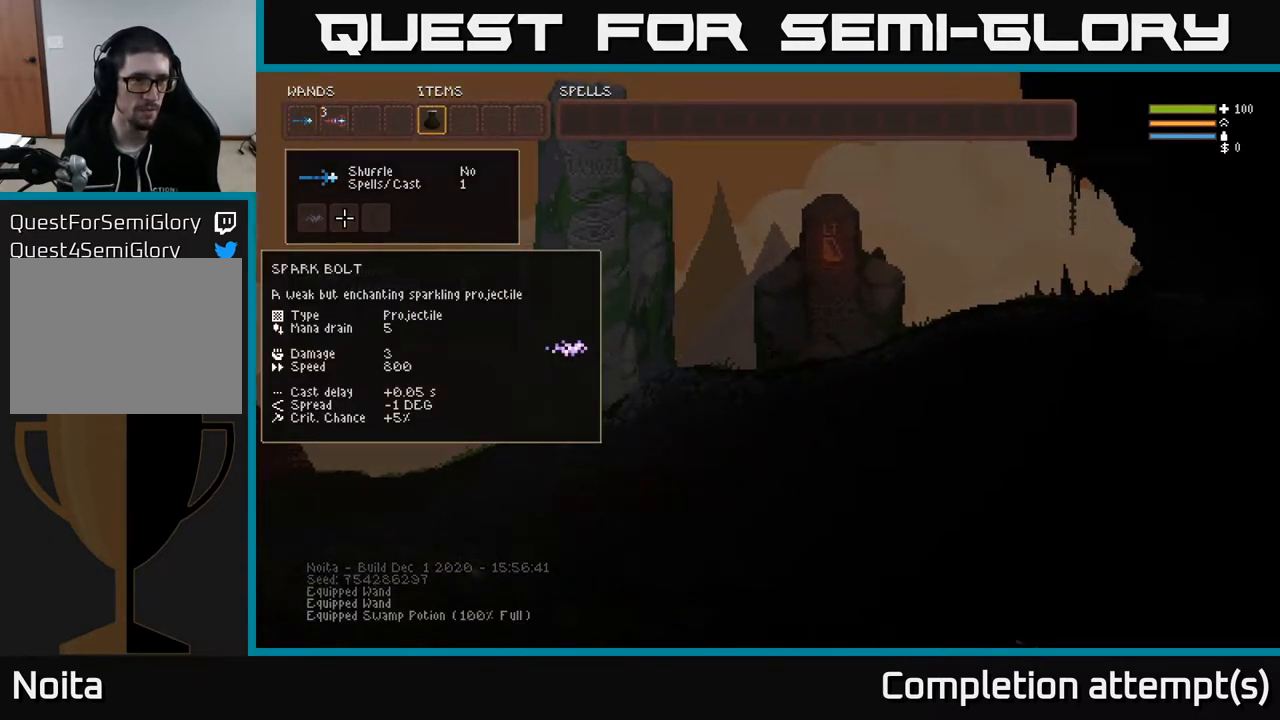
{"buttons": [], "left_stick": "center", "right_stick": "center", "events": []}
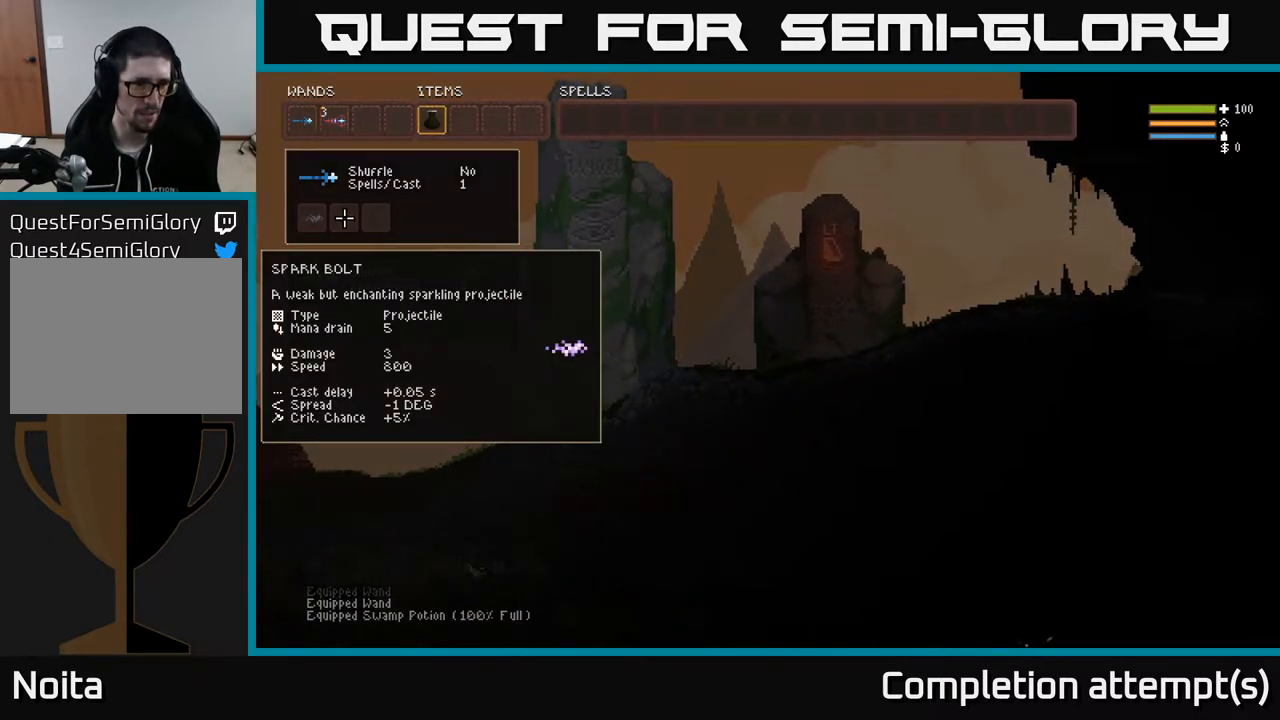
{"buttons": [], "left_stick": "center", "right_stick": "center", "events": []}
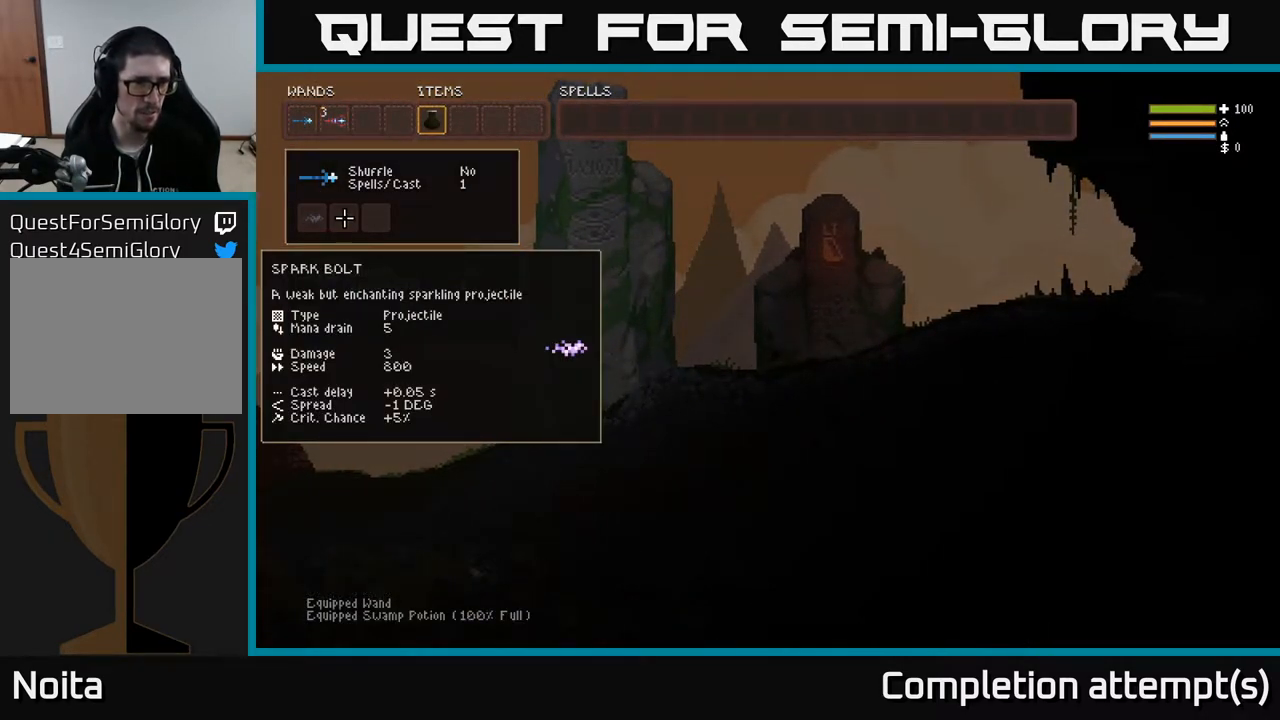
{"buttons": [], "left_stick": "center", "right_stick": "center", "events": [[167, "SELECT", "down"], [283, "SELECT", "up"], [417, "L1", "down"], [483, "L1", "up"]]}
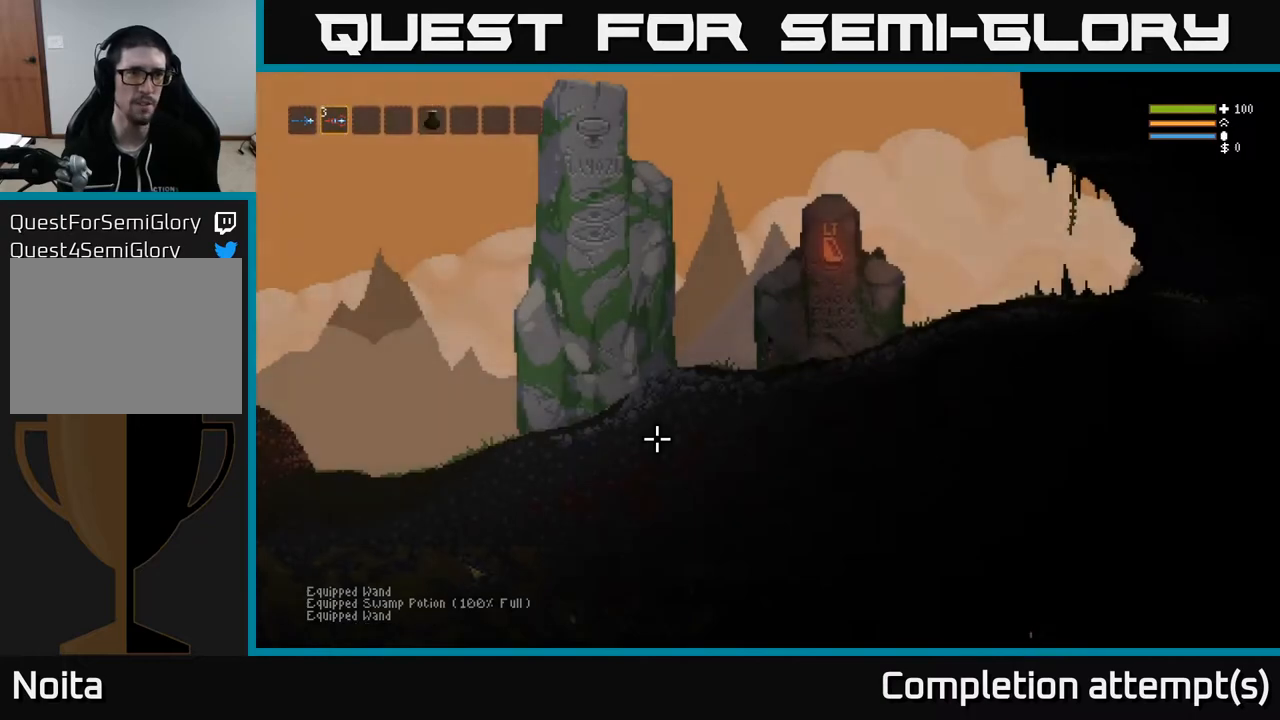
{"buttons": ["R2"], "left_stick": "center", "right_stick": "up-right", "events": [[67, "L1", "down"], [167, "L1", "up"], [233, "right_stick", "right"], [283, "right_stick", "up-right"], [350, "R2", "down"]]}
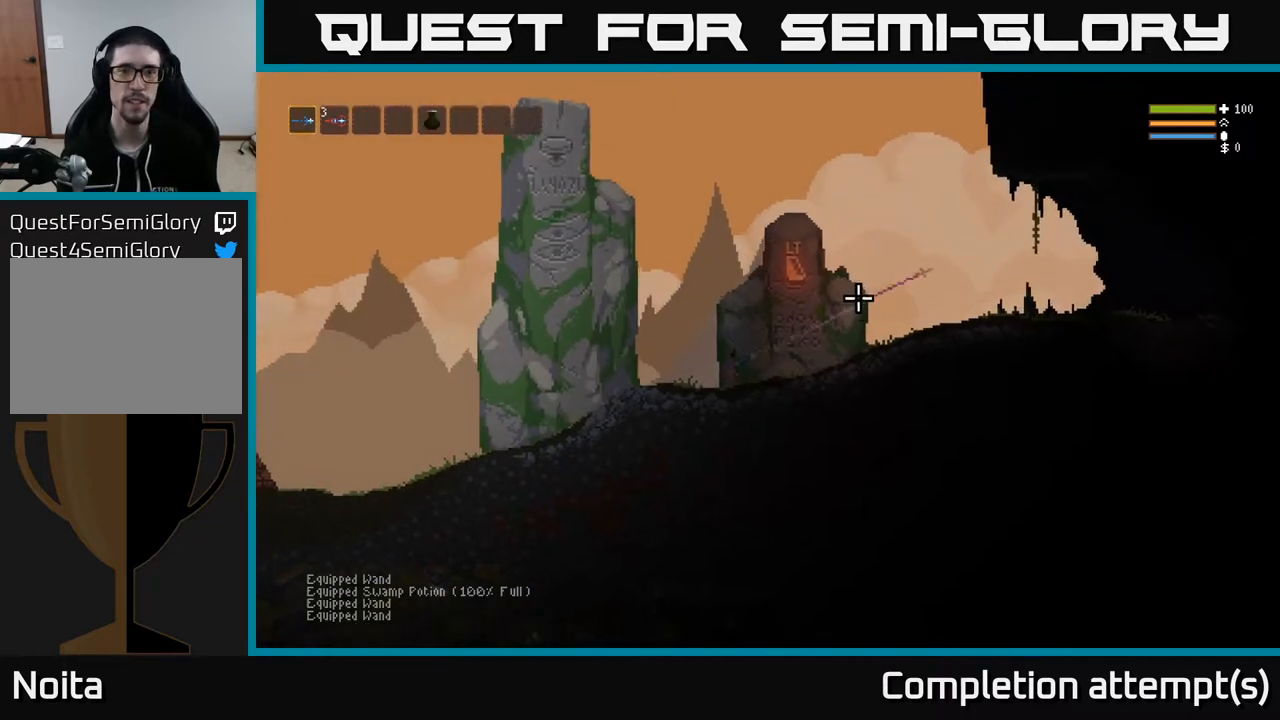
{"buttons": ["L2"], "left_stick": "right", "right_stick": "up-right", "events": [[17, "left_stick", "right"], [267, "R2", "up"], [500, "L2", "down"]]}
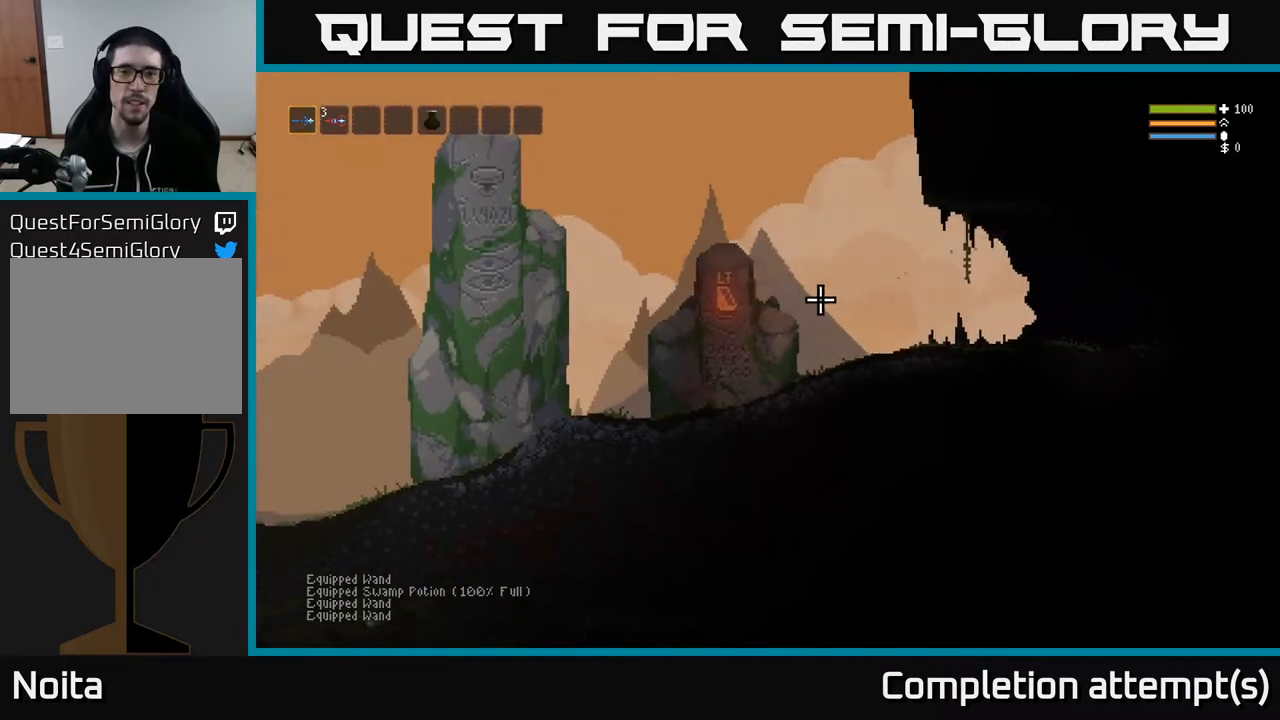
{"buttons": ["R2"], "left_stick": "right", "right_stick": "up-left", "events": [[50, "right_stick", "up-left"], [167, "R2", "down"], [217, "L2", "up"]]}
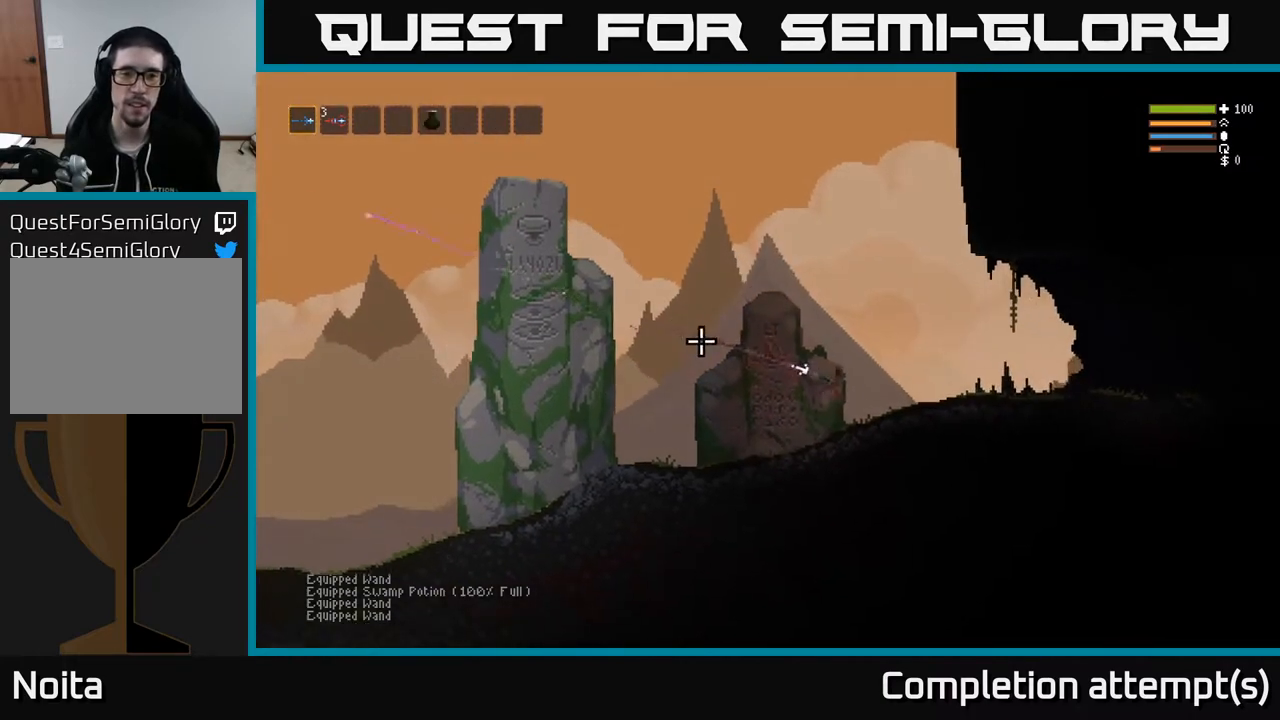
{"buttons": [], "left_stick": "right", "right_stick": "right", "events": [[67, "R2", "up"], [183, "L2", "down"], [250, "right_stick", "up-right"], [300, "right_stick", "right"], [333, "L2", "up"]]}
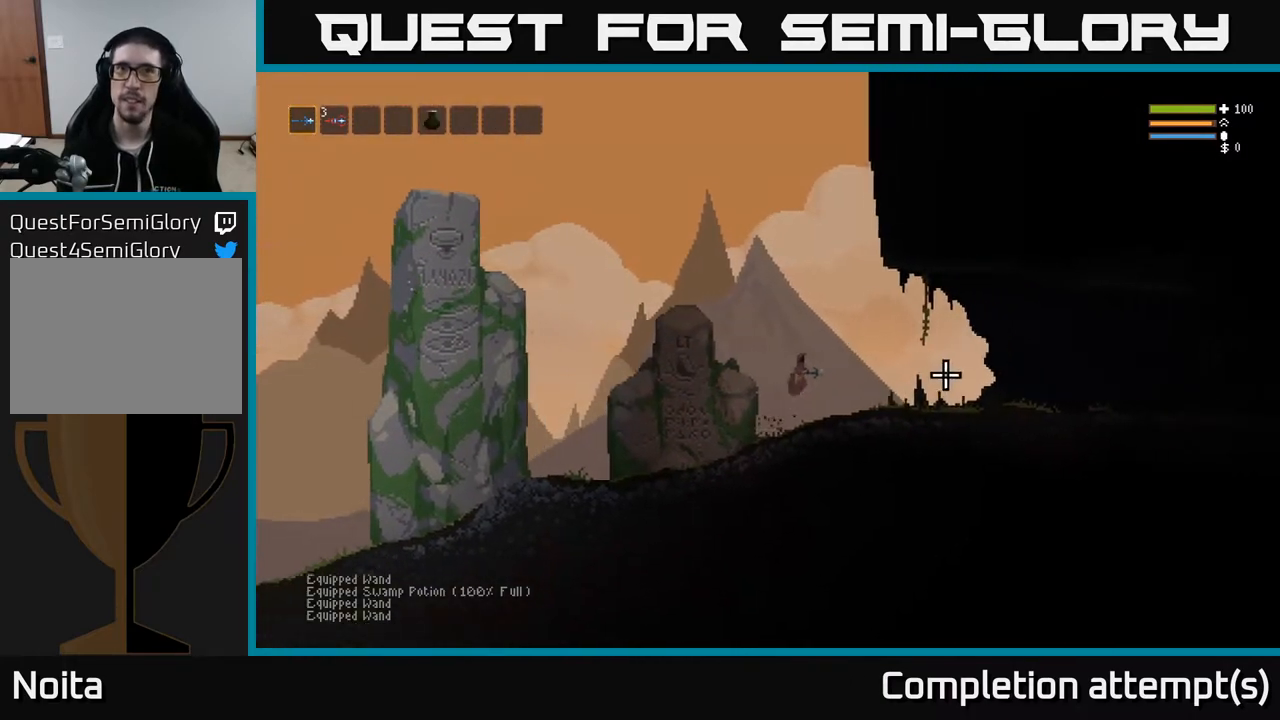
{"buttons": ["L2"], "left_stick": "right", "right_stick": "right", "events": [[450, "L2", "down"]]}
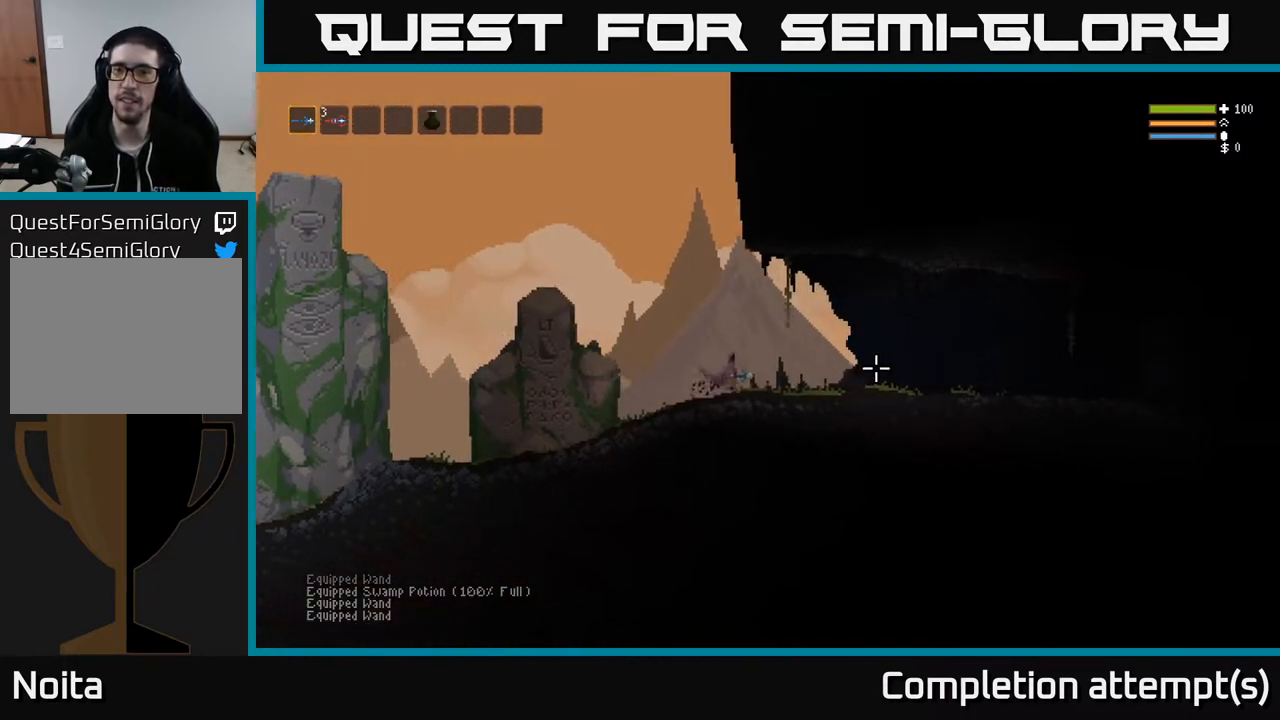
{"buttons": [], "left_stick": "right", "right_stick": "right", "events": [[33, "L2", "up"], [417, "R2", "down"], [500, "R2", "up"]]}
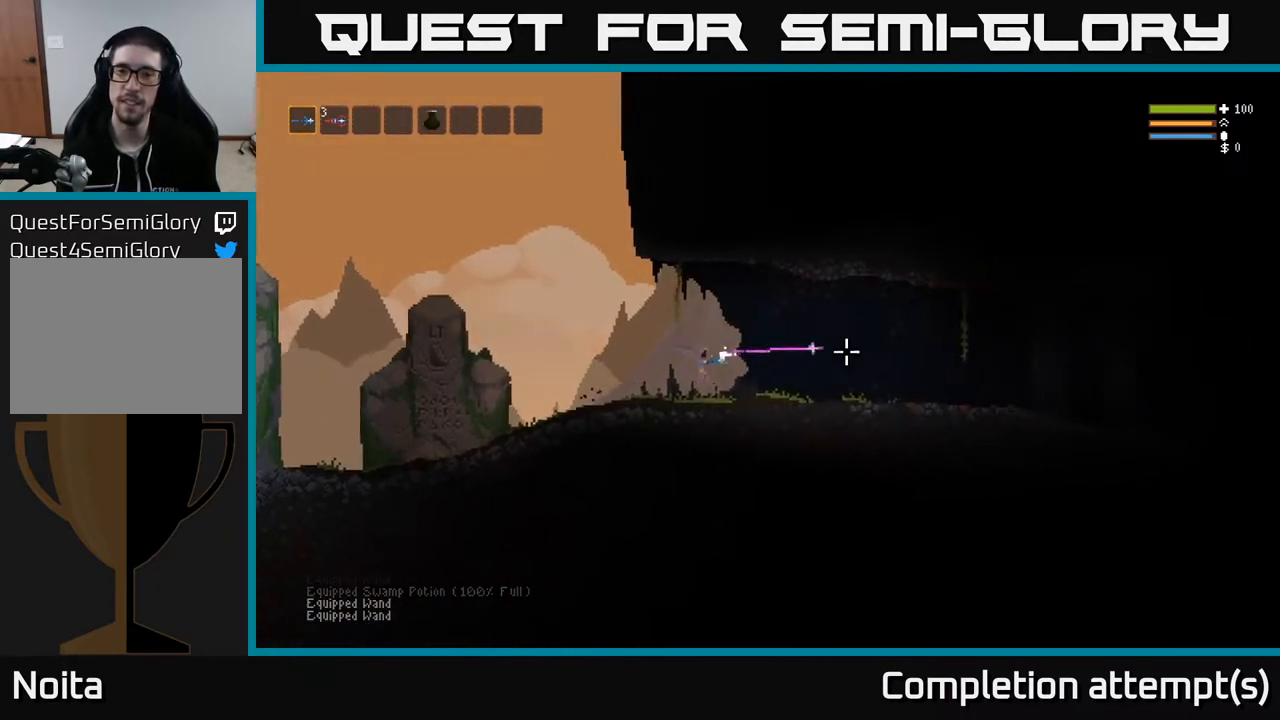
{"buttons": [], "left_stick": "right", "right_stick": "right", "events": [[400, "R2", "down"], [467, "R2", "up"]]}
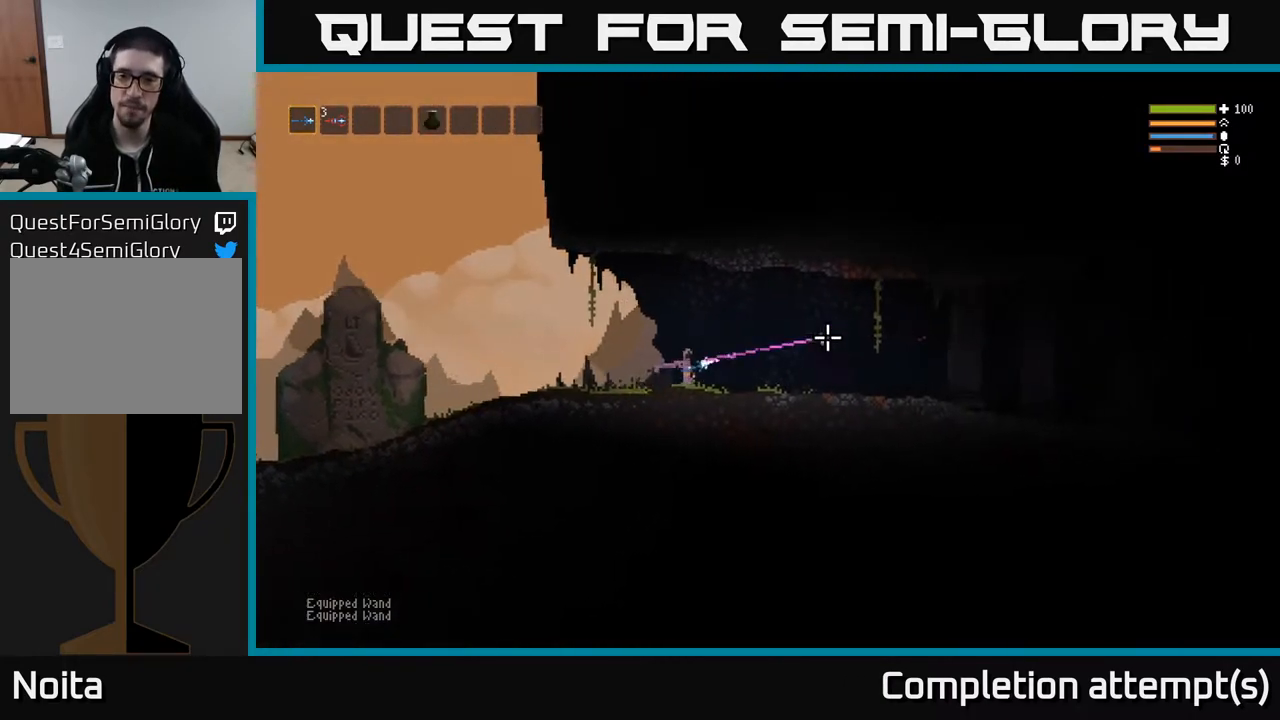
{"buttons": [], "left_stick": "right", "right_stick": "right", "events": [[317, "R2", "down"], [367, "R2", "up"]]}
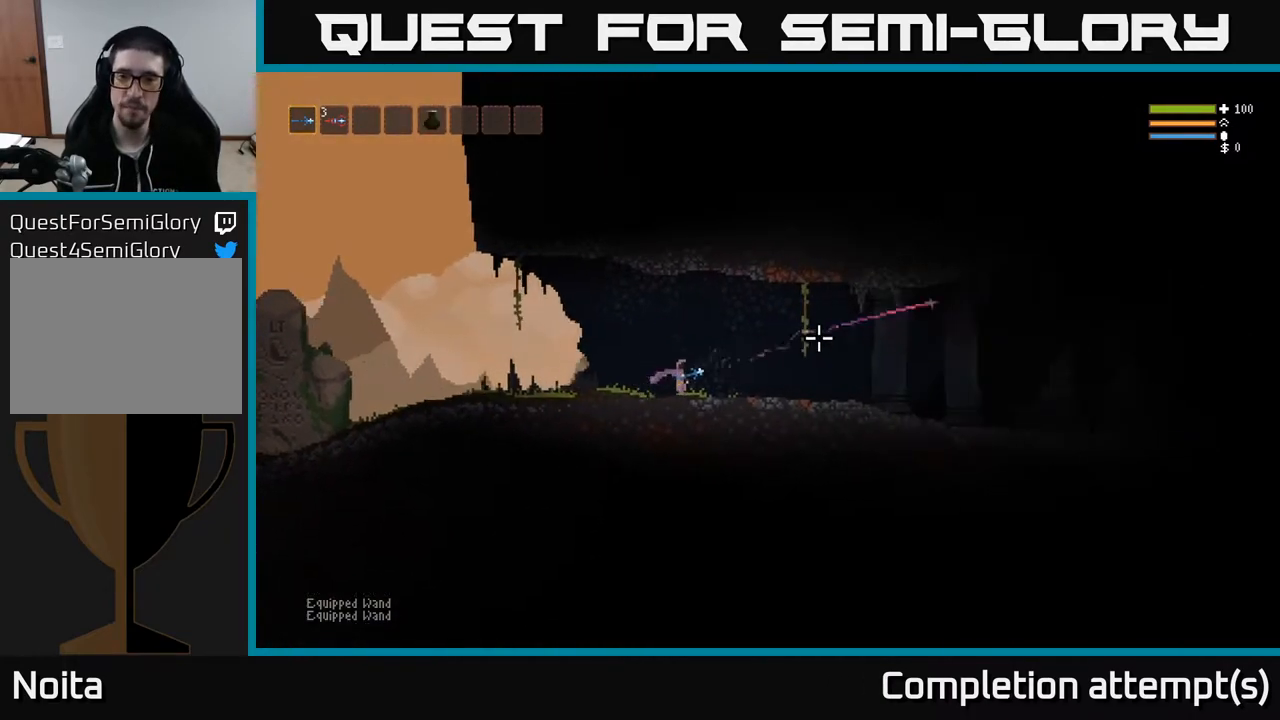
{"buttons": [], "left_stick": "right", "right_stick": "right", "events": []}
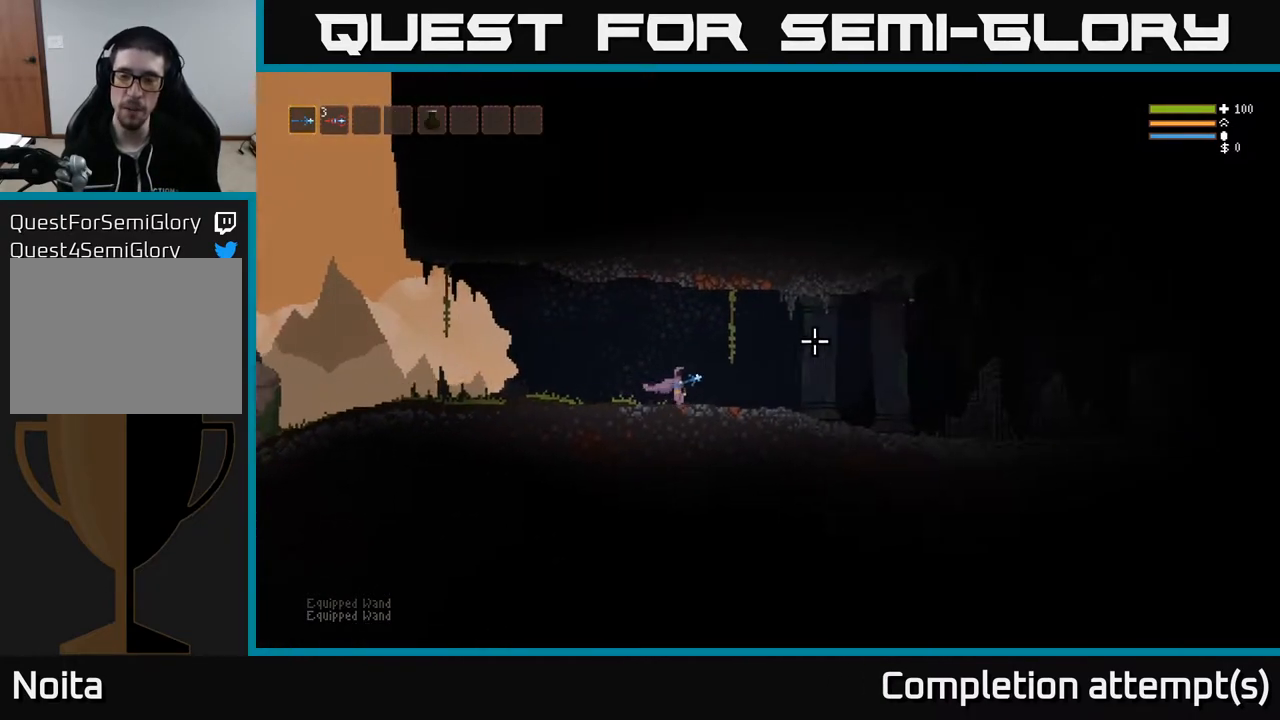
{"buttons": [], "left_stick": "right", "right_stick": "right", "events": []}
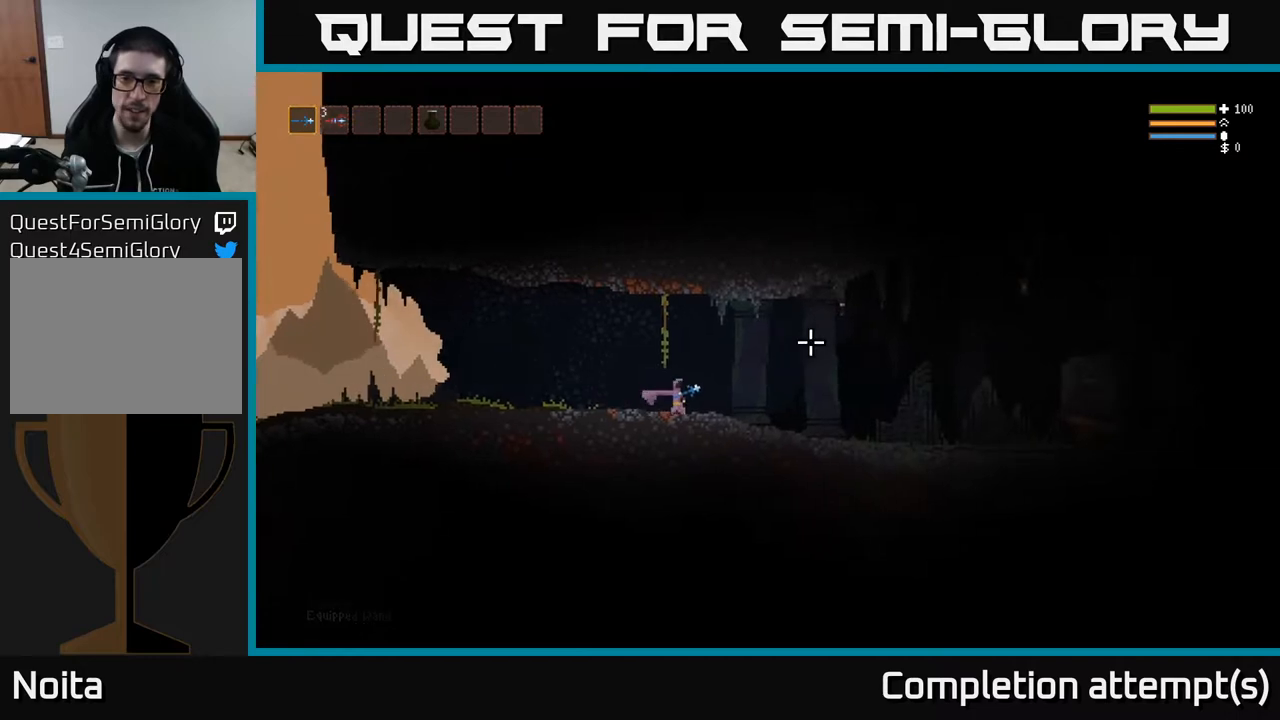
{"buttons": [], "left_stick": "right", "right_stick": "up-right", "events": [[200, "right_stick", "up-right"], [283, "R2", "down"], [333, "R2", "up"]]}
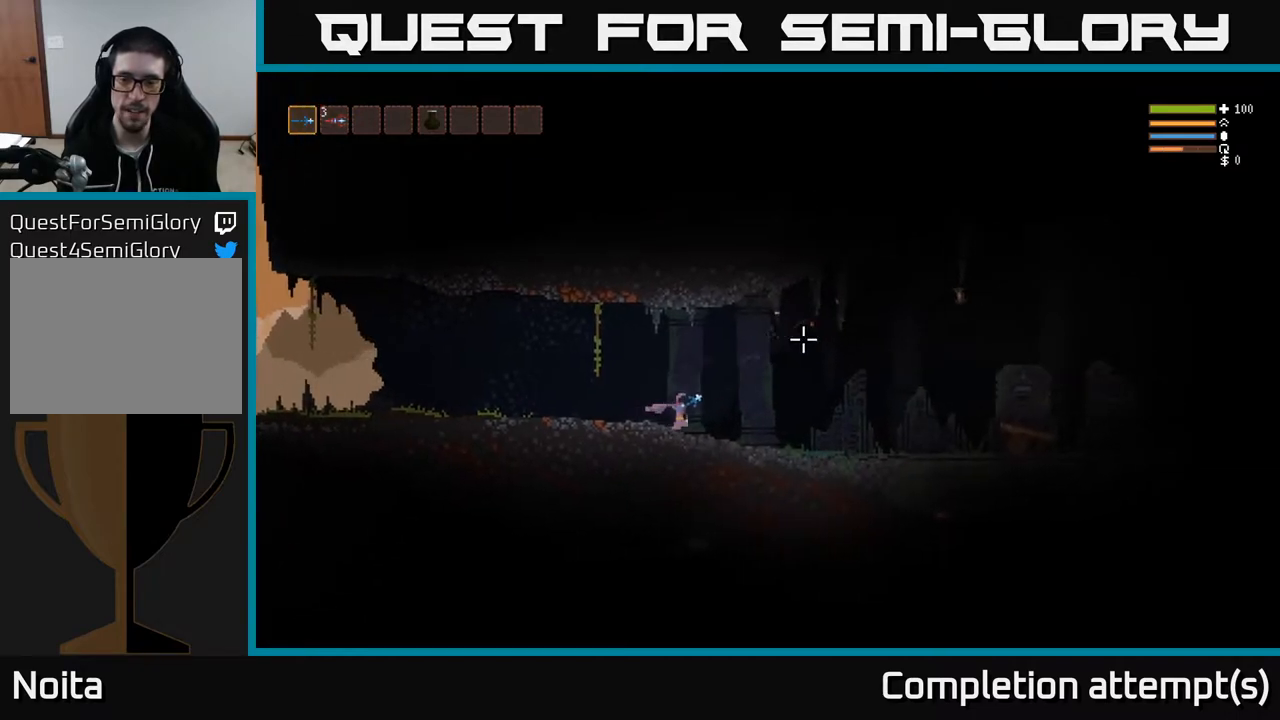
{"buttons": [], "left_stick": "right", "right_stick": "up-right", "events": []}
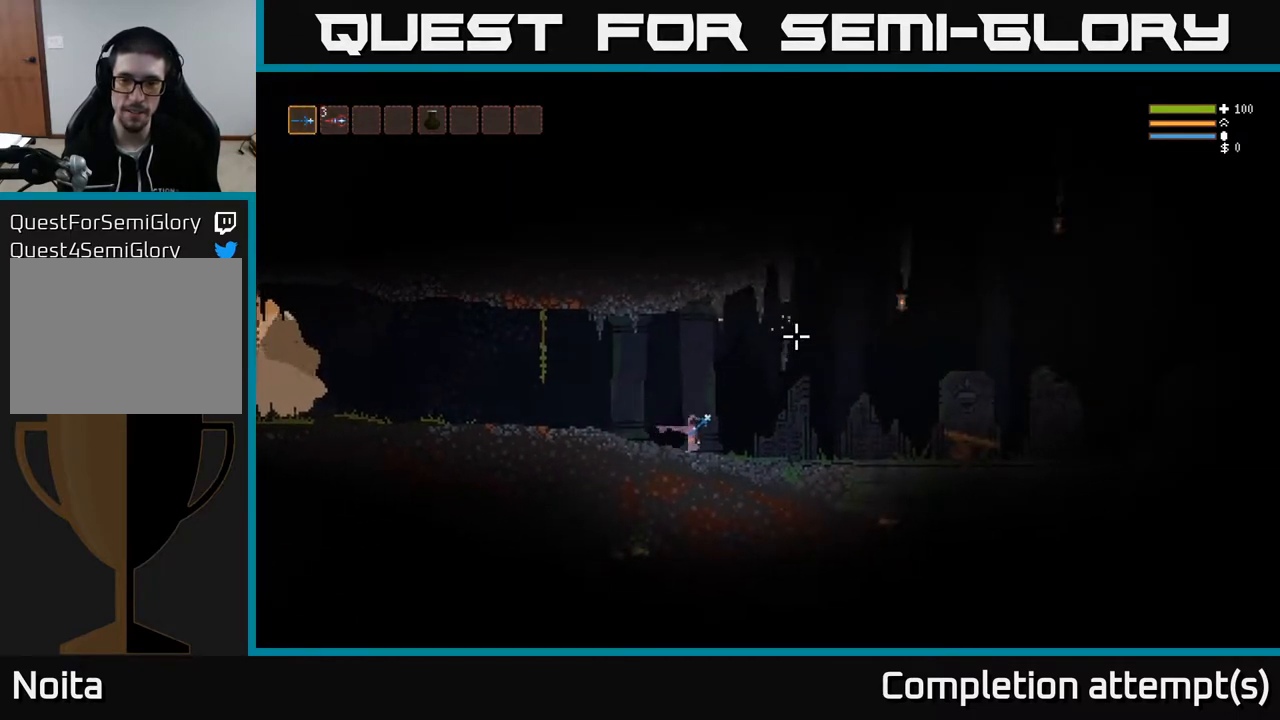
{"buttons": ["L2"], "left_stick": "right", "right_stick": "up-right", "events": [[67, "L2", "down"], [233, "L2", "up"], [400, "L2", "down"]]}
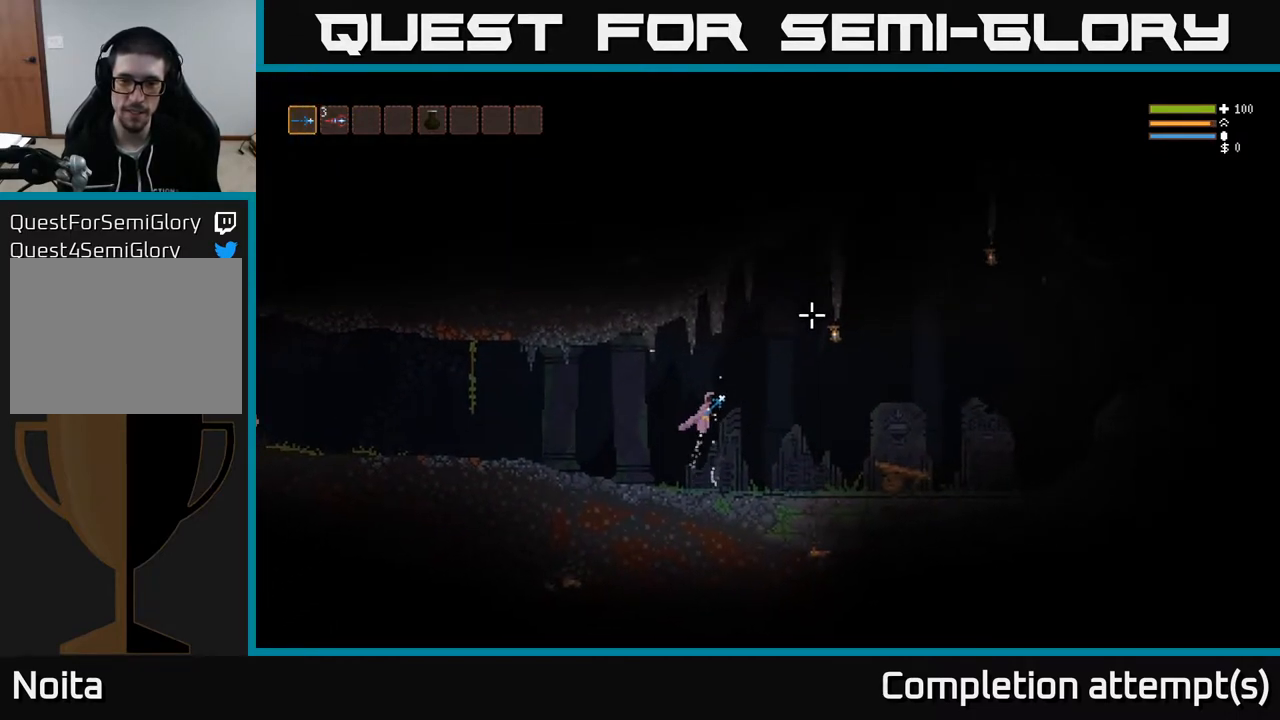
{"buttons": [], "left_stick": "right", "right_stick": "up-right", "events": [[33, "L2", "up"], [133, "R2", "down"], [217, "R2", "up"]]}
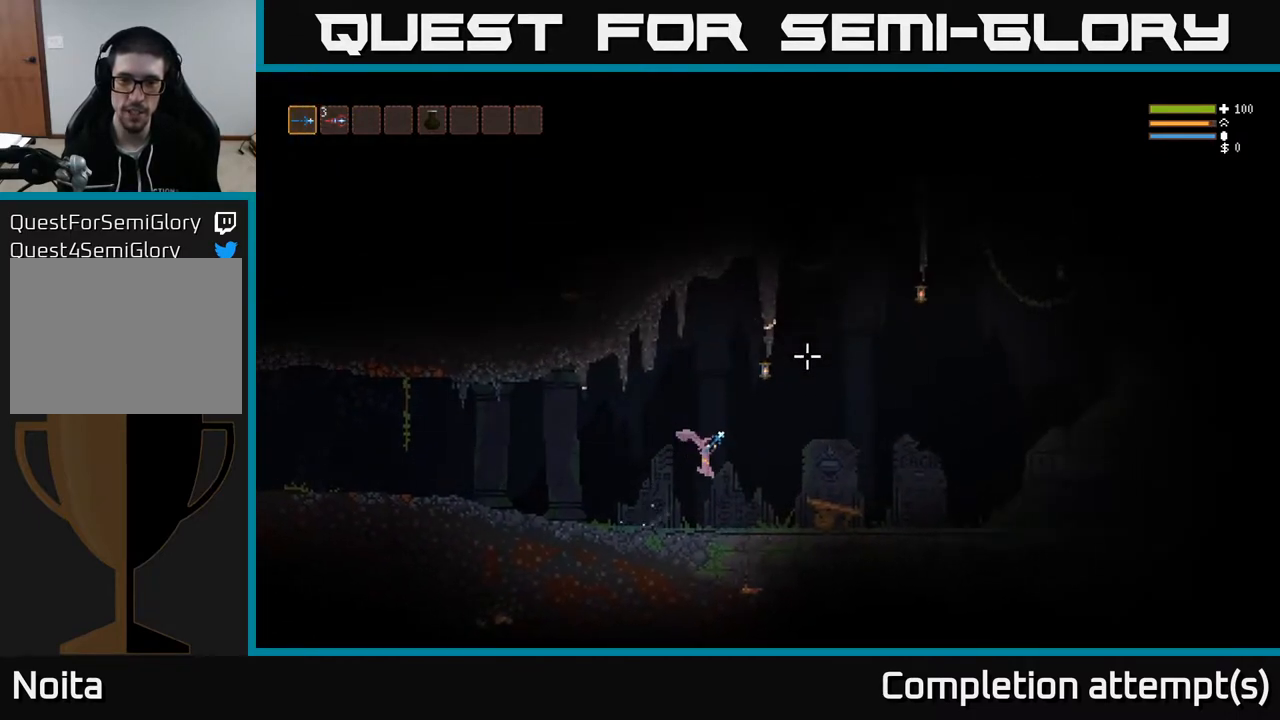
{"buttons": ["L2"], "left_stick": "right", "right_stick": "up-right", "events": [[200, "L2", "down"]]}
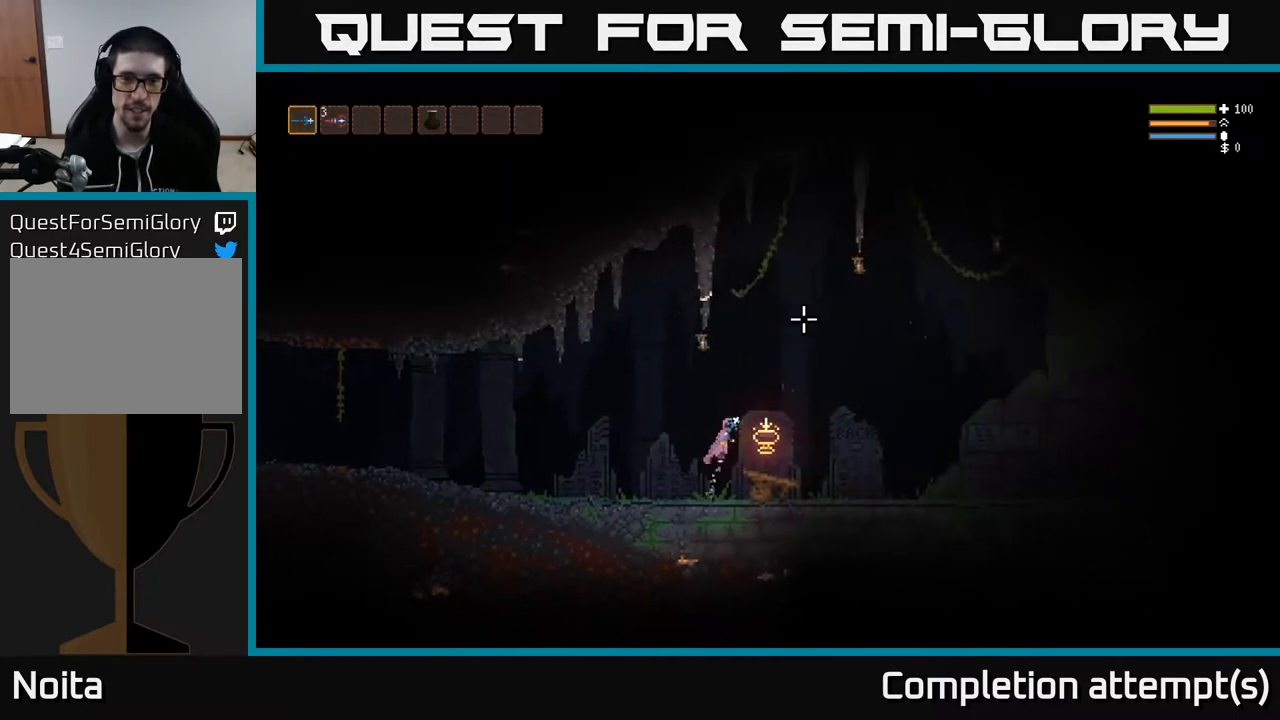
{"buttons": [], "left_stick": "right", "right_stick": "up-right", "events": [[183, "L2", "up"], [183, "R2", "down"], [283, "R2", "up"]]}
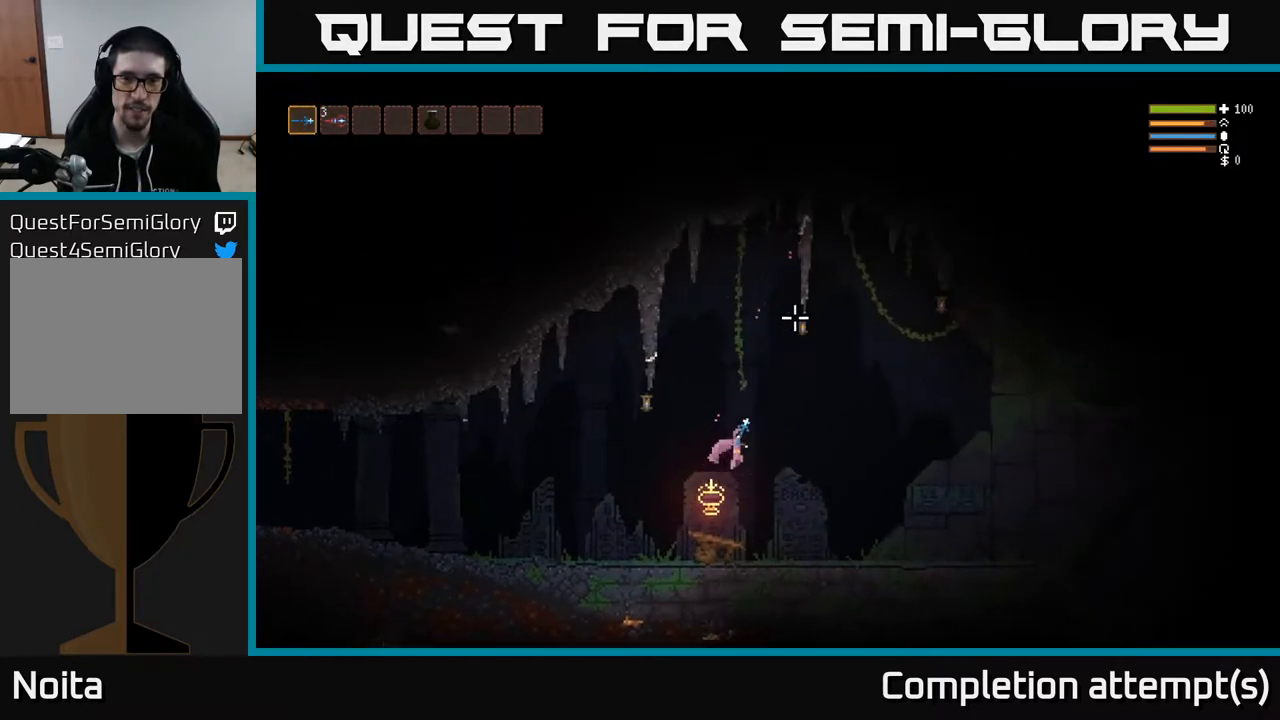
{"buttons": ["L2"], "left_stick": "right", "right_stick": "up-right", "events": [[433, "L2", "down"]]}
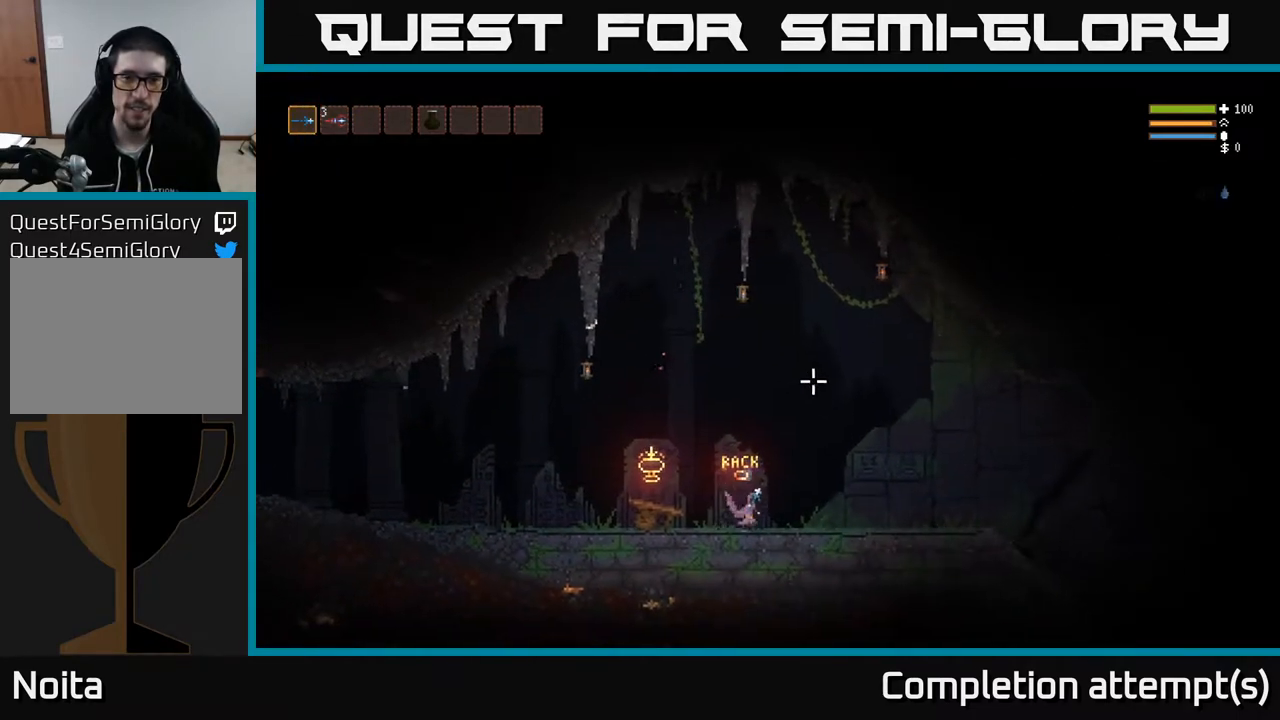
{"buttons": ["L2"], "left_stick": "right", "right_stick": "up", "events": [[233, "L2", "up"], [350, "right_stick", "up"], [417, "L2", "down"]]}
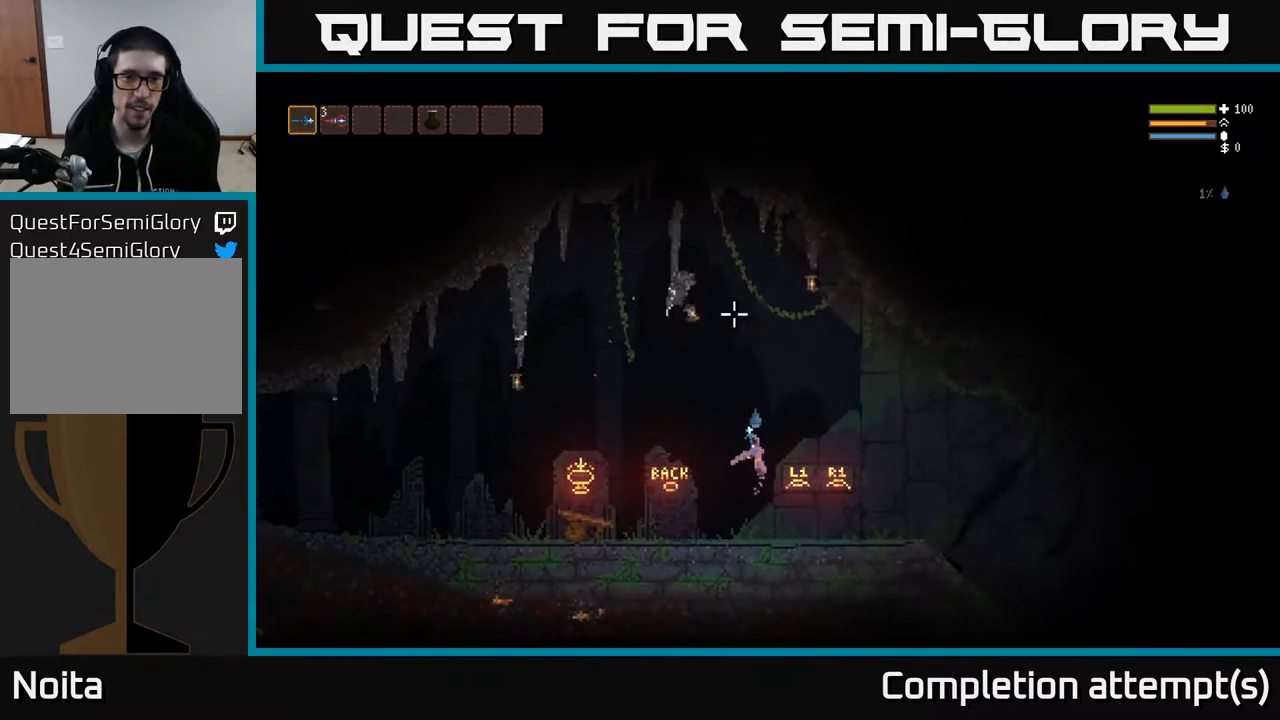
{"buttons": [], "left_stick": "right", "right_stick": "up-left", "events": [[133, "right_stick", "up-left"], [267, "L2", "up"], [267, "R2", "down"], [367, "R2", "up"]]}
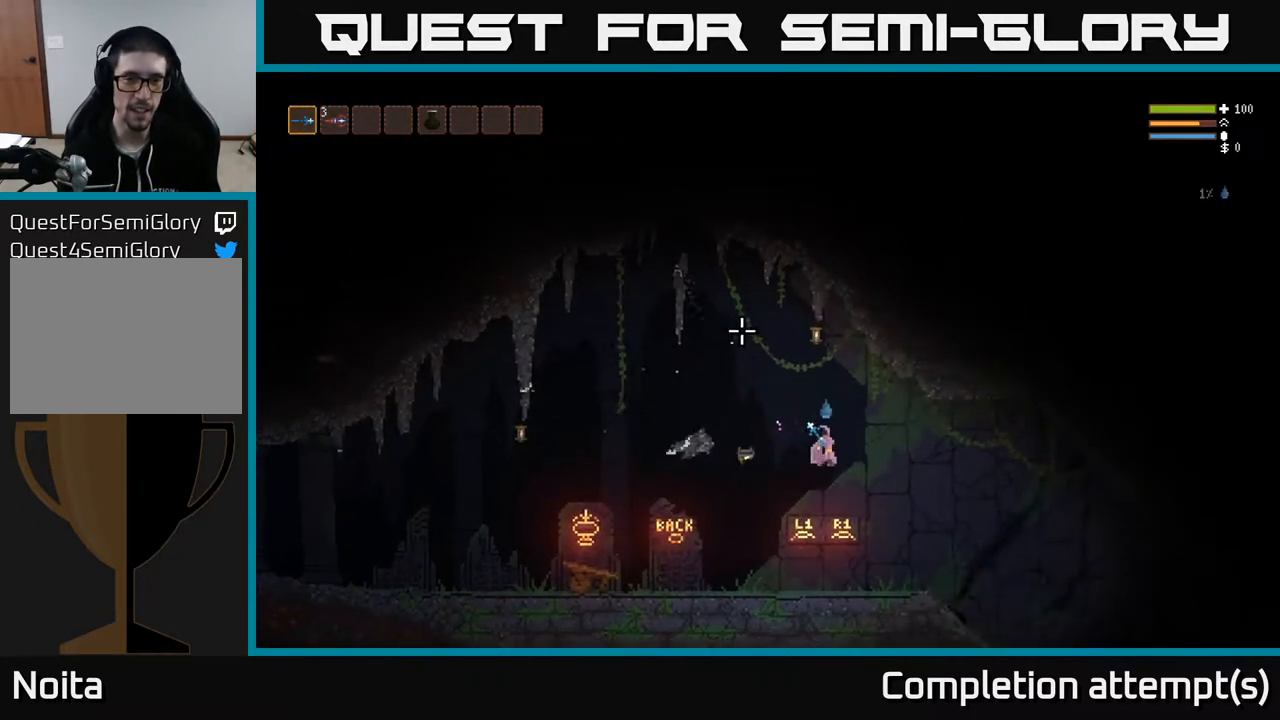
{"buttons": [], "left_stick": "right", "right_stick": "up-left", "events": [[217, "L2", "down"], [383, "L2", "up"]]}